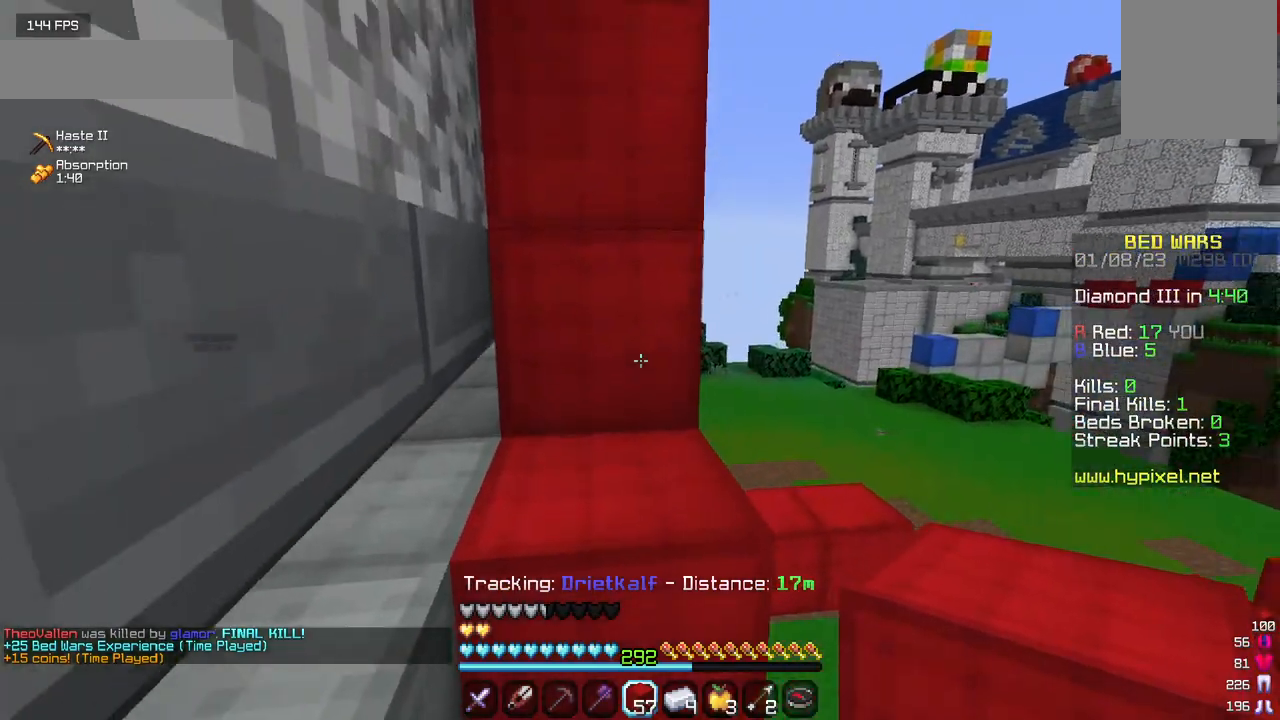
Gameplay with keyboard and mouse; each line is a JSON object with the keys and mouse buttons held at the frame after it. "events" lists presses ("down") and releases ("up") of "a", "d", "s", "w", "mouse_left" and "mouse_right" between this image and that frame as [ms after this image, input, new state], when the widget could be followed in between. "mouse_left", "mouse_right" = the "left", "right" buttons of the "mouse" list. No other keys are recorded. Fast repeated clicks can show as one long hold. Mouse movement is not recorded.
{"keys": ["w"], "mouse": [], "events": []}
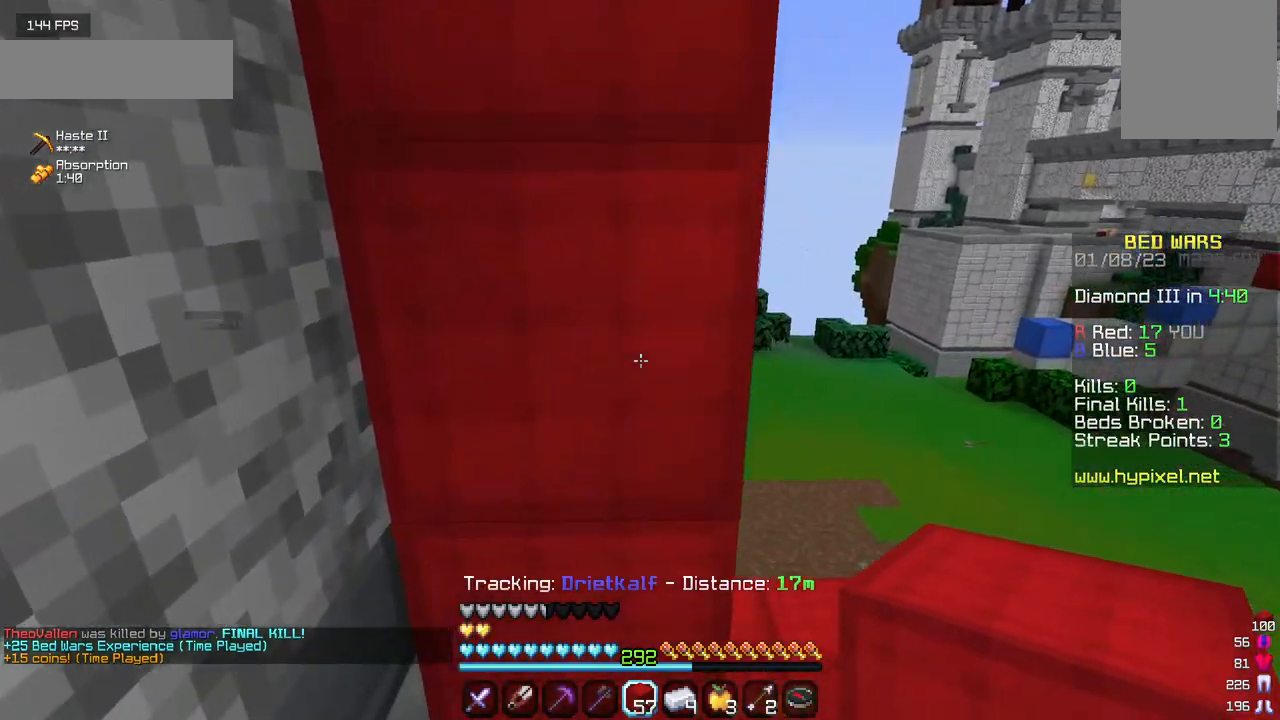
{"keys": ["d", "s"], "mouse": [], "events": [[117, "w", "up"], [334, "s", "down"], [350, "d", "down"]]}
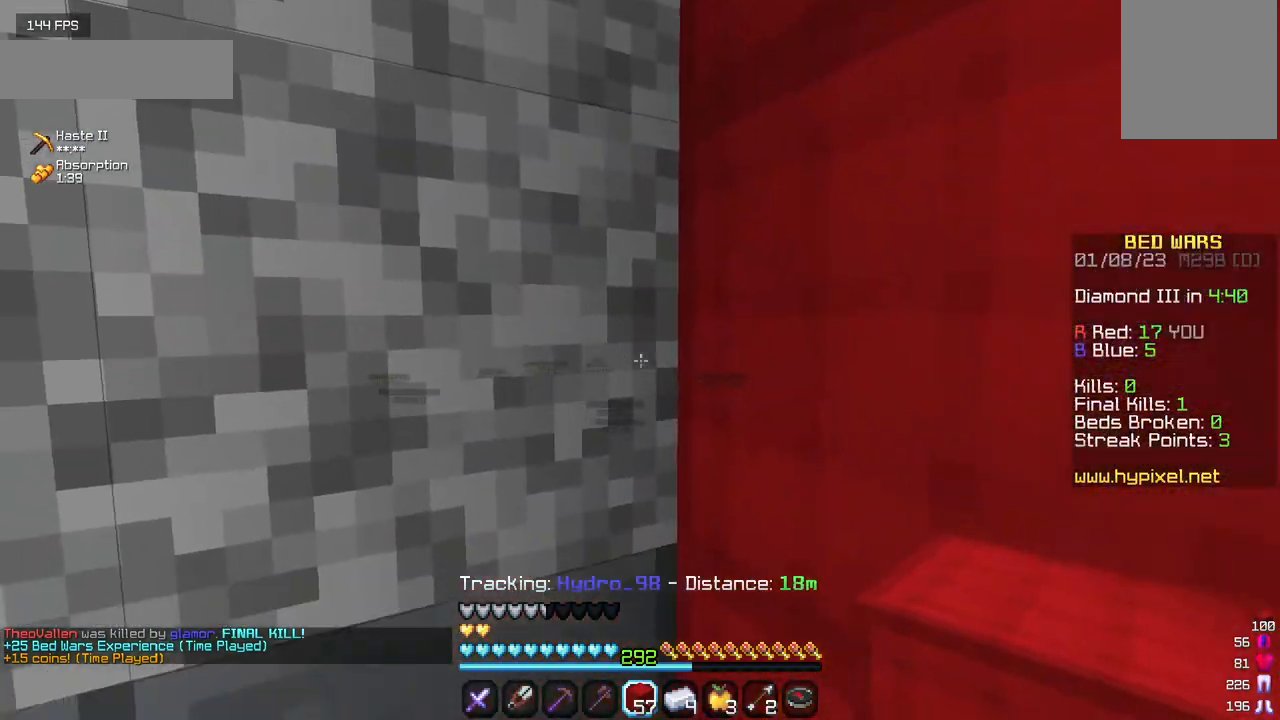
{"keys": ["s"], "mouse": ["right"], "events": [[50, "d", "up"], [384, "mouse_right", "down"]]}
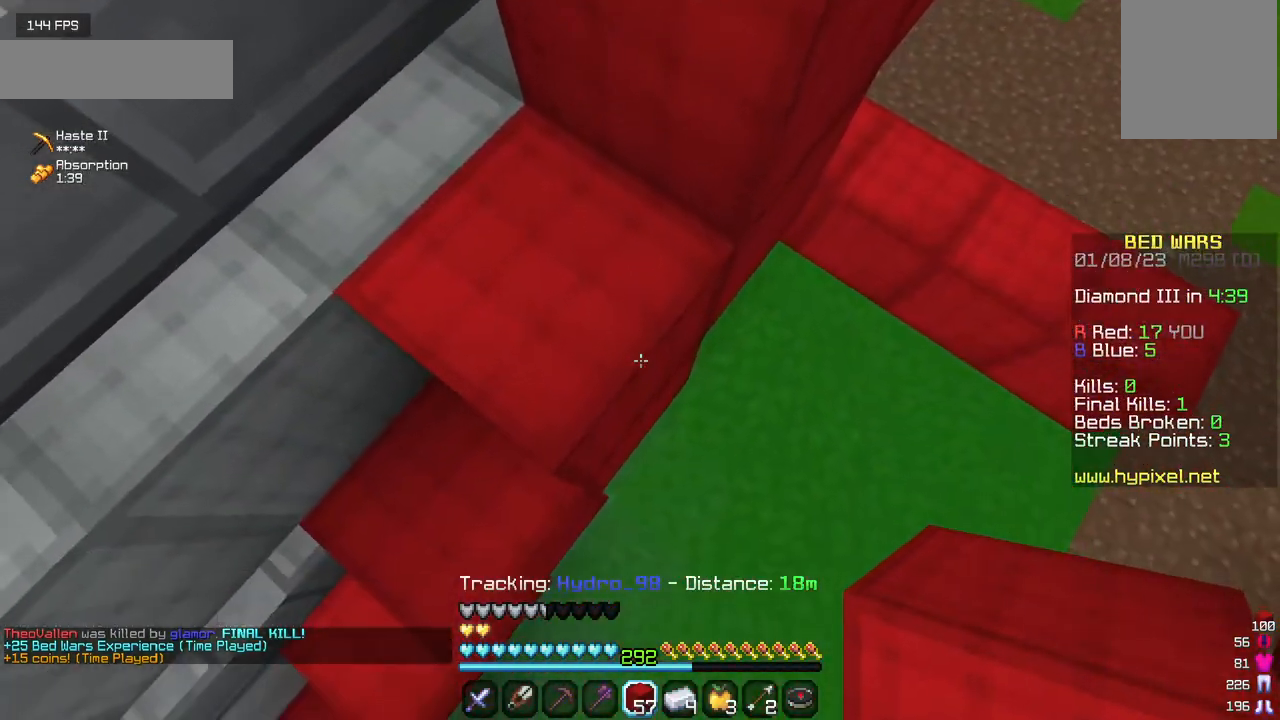
{"keys": ["d"], "mouse": [], "events": [[17, "s", "up"], [234, "mouse_right", "up"], [450, "d", "down"]]}
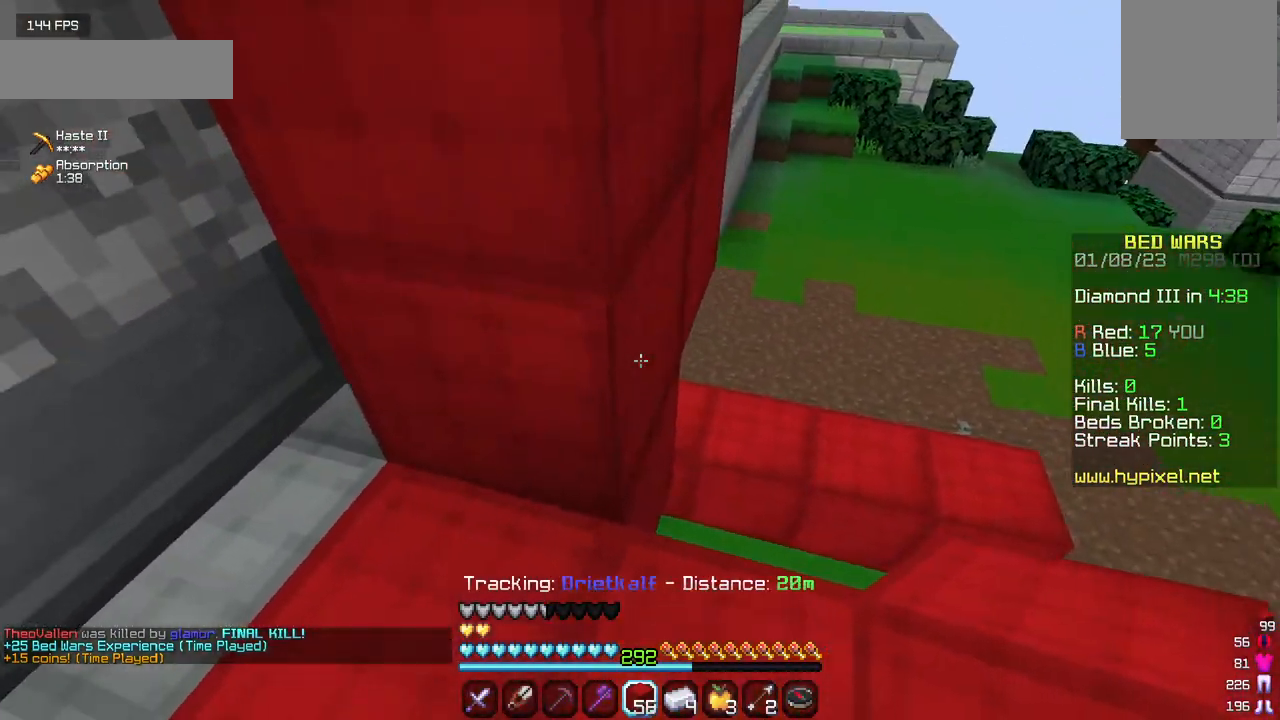
{"keys": [], "mouse": []}
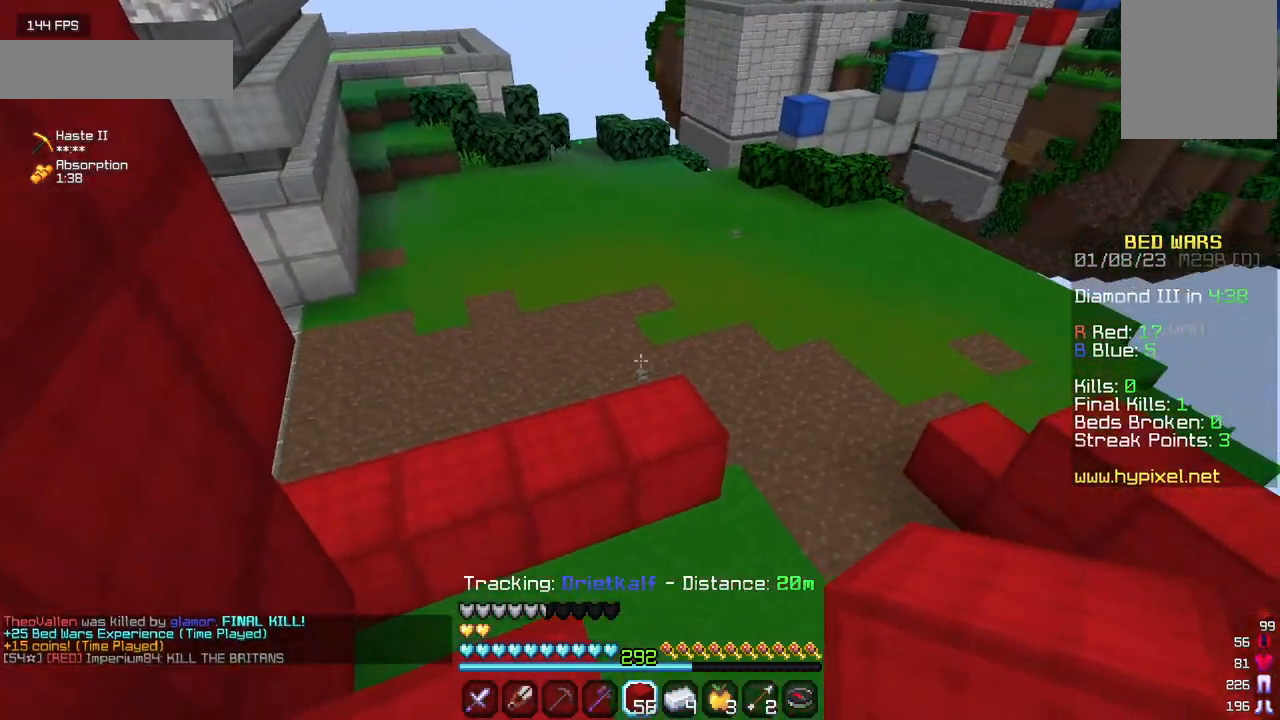
{"keys": ["d"], "mouse": [], "events": [[117, "w", "down"], [234, "d", "down"], [467, "w", "up"]]}
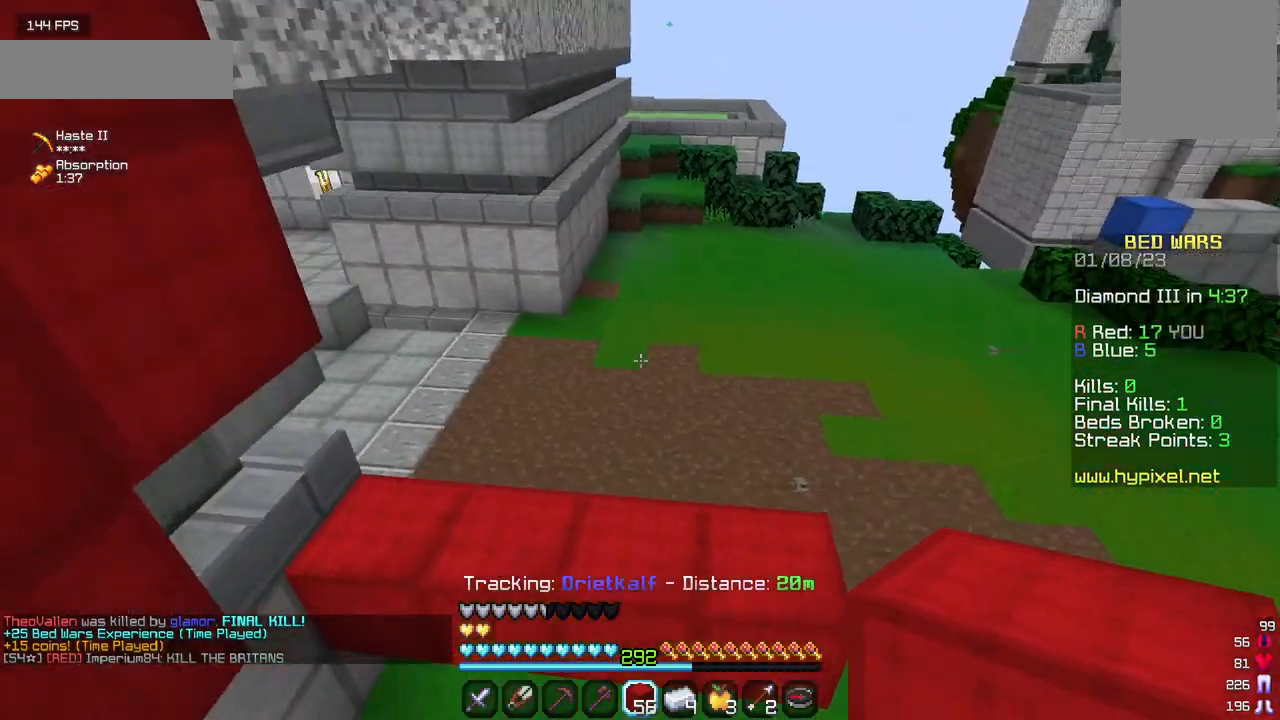
{"keys": ["d"], "mouse": [], "events": []}
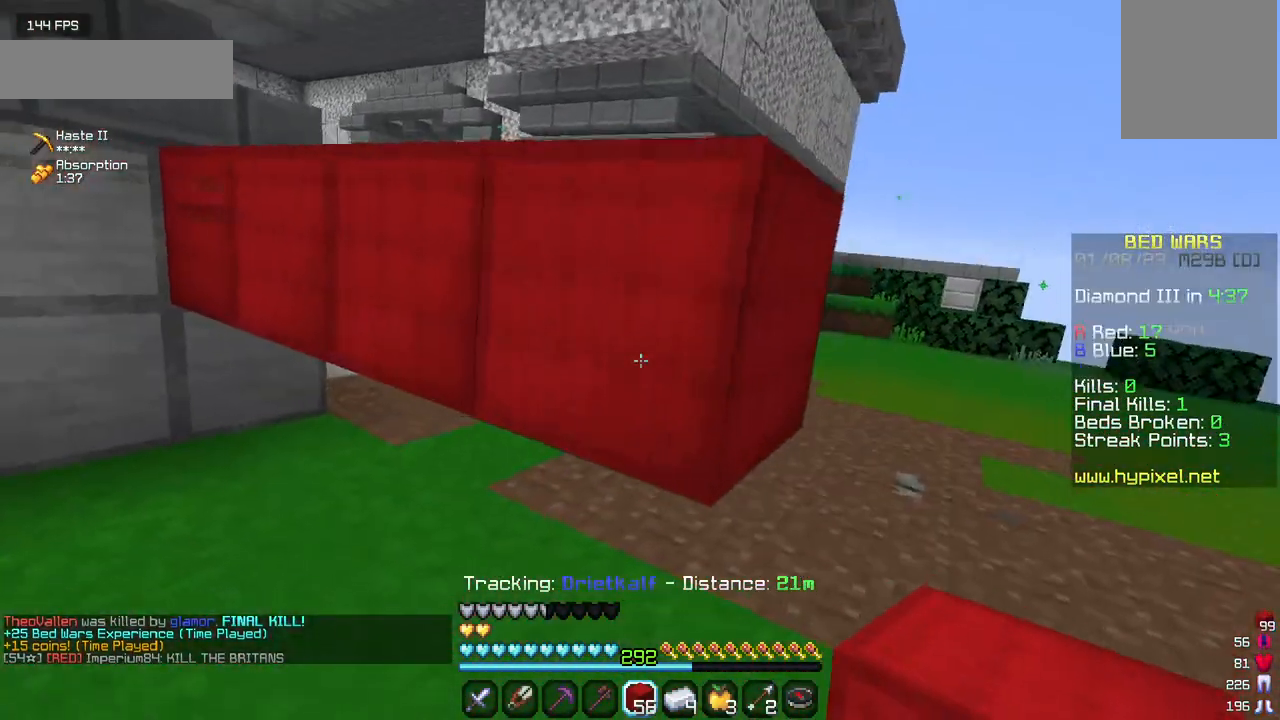
{"keys": ["d", "w"], "mouse": [], "events": [[200, "w", "down"]]}
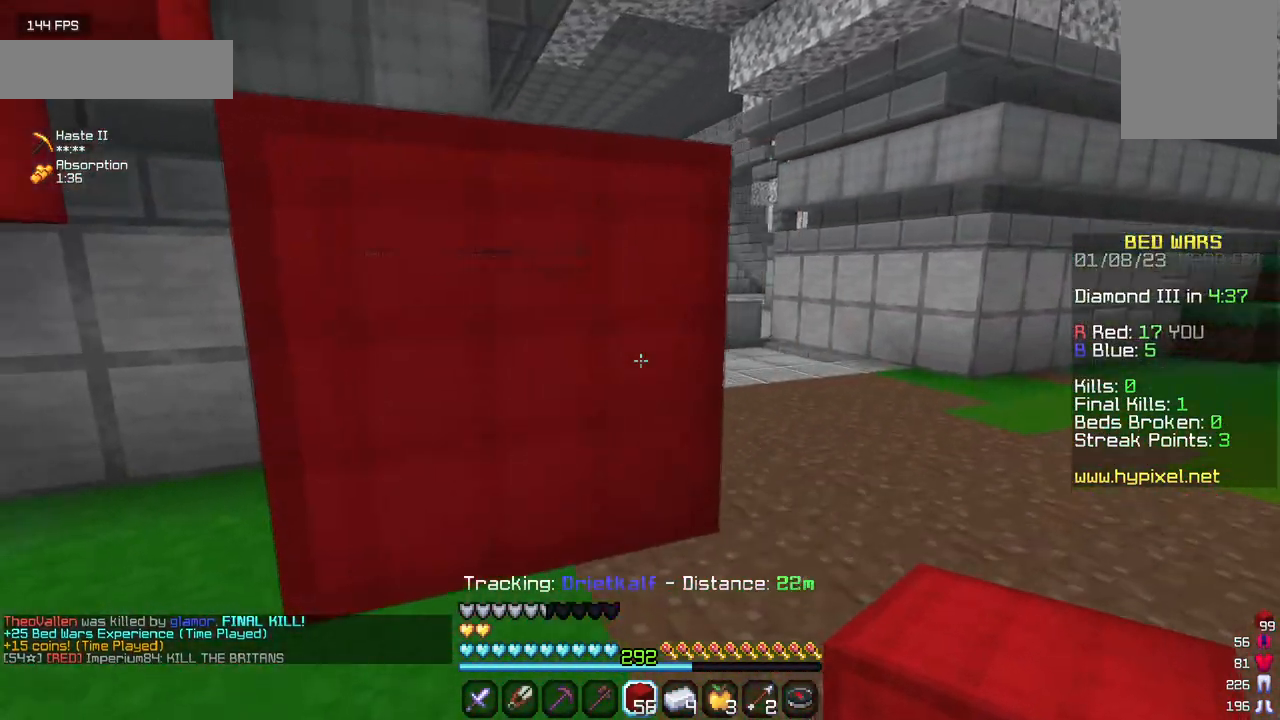
{"keys": ["d"], "mouse": [], "events": [[400, "w", "up"]]}
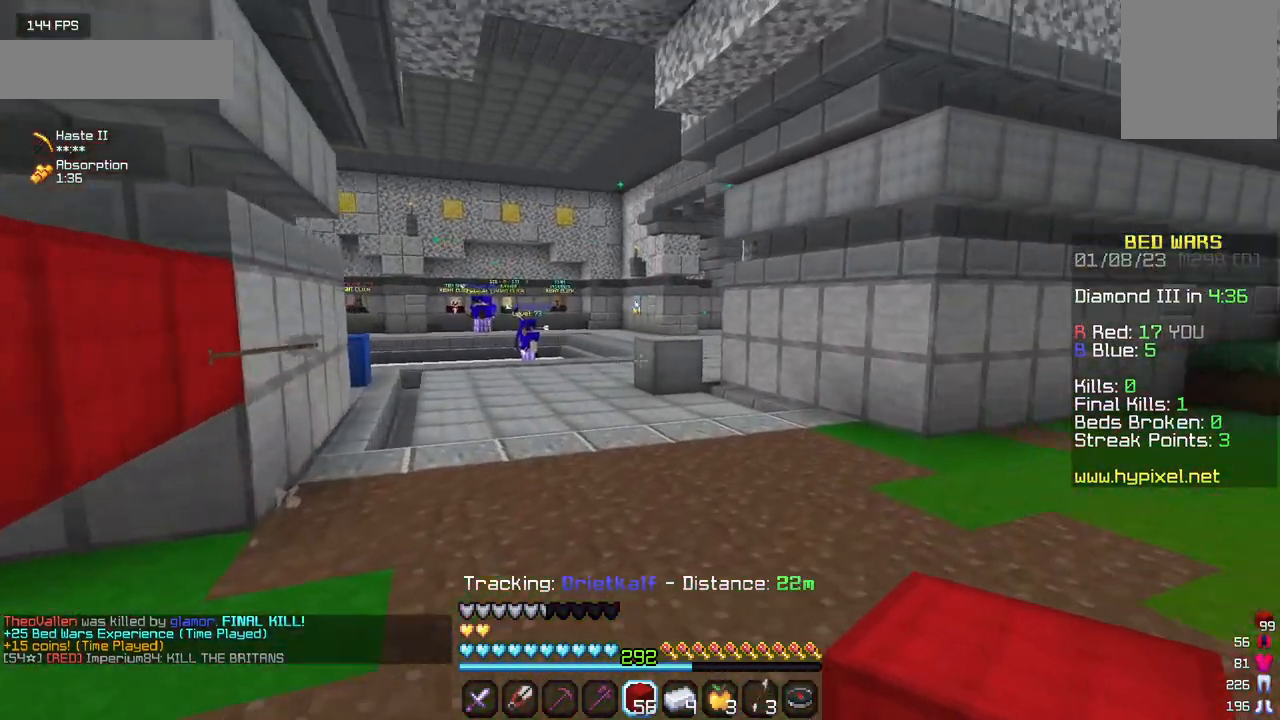
{"keys": ["a", "s"], "mouse": [], "events": [[117, "s", "down"], [150, "d", "up"], [384, "a", "down"]]}
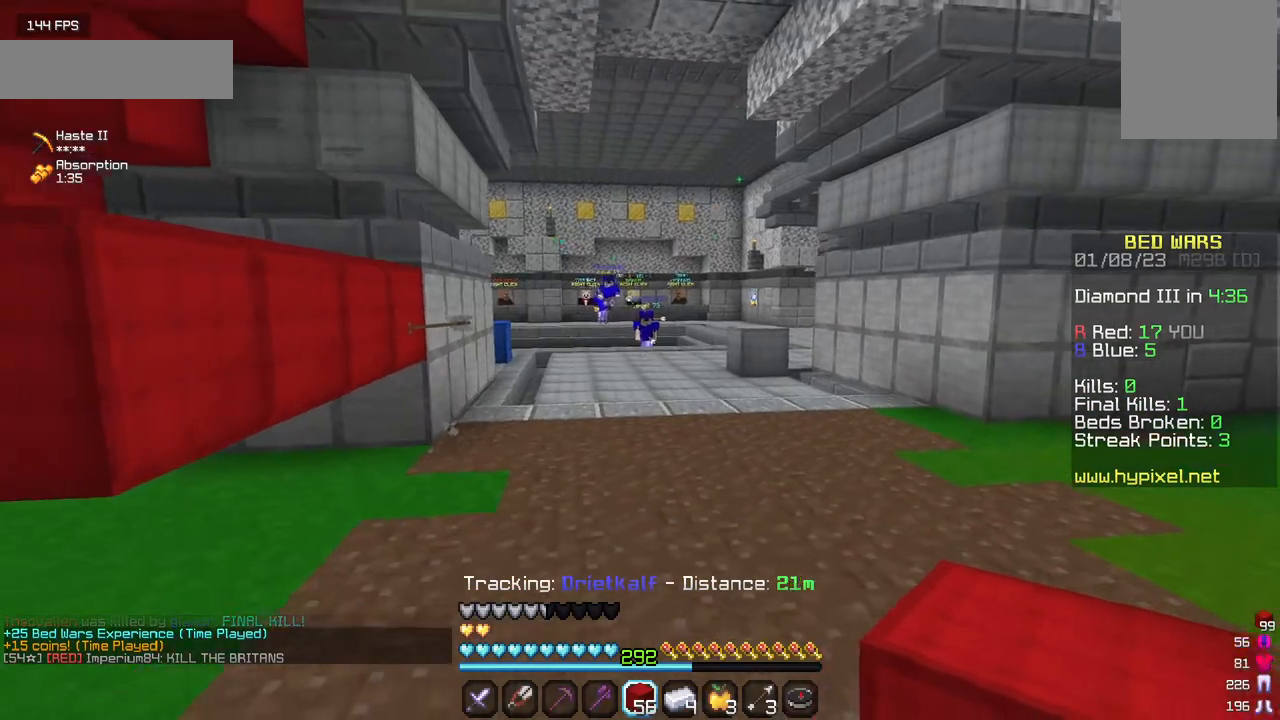
{"keys": ["d"], "mouse": [], "events": [[17, "s", "up"], [400, "a", "up"], [450, "d", "down"]]}
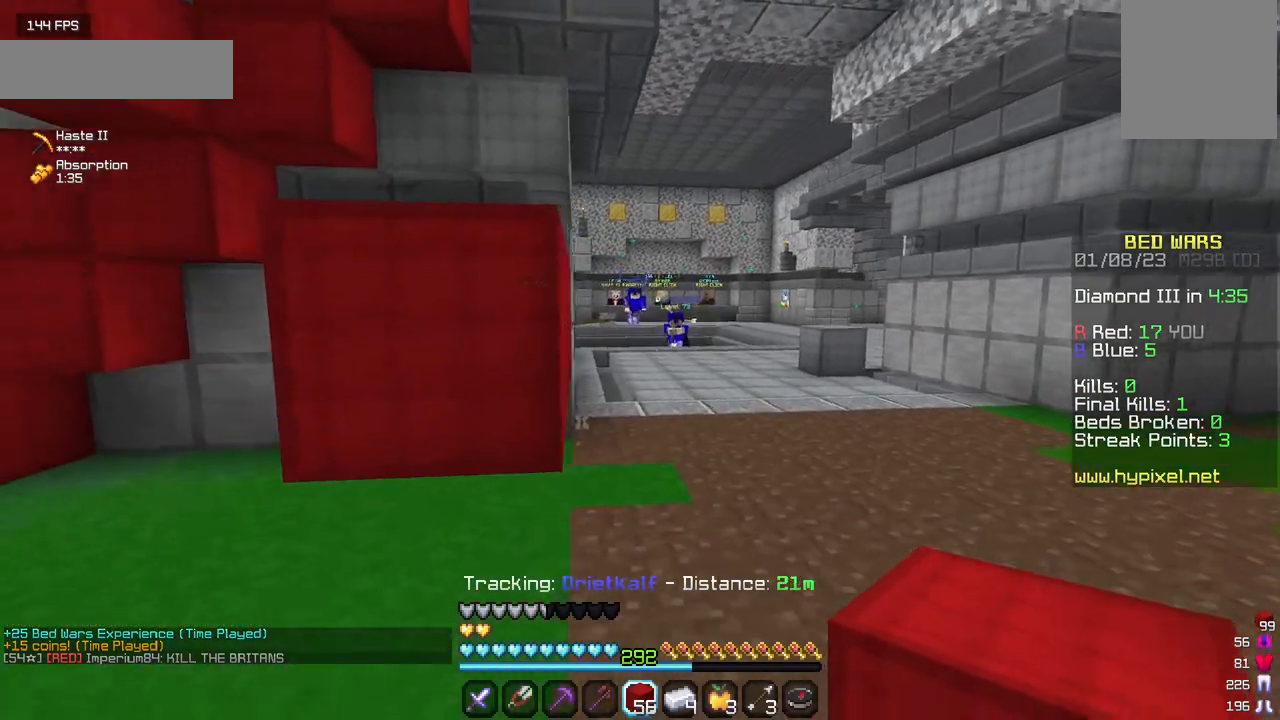
{"keys": ["a"], "mouse": [], "events": [[200, "s", "down"], [267, "d", "up"], [384, "a", "down"], [450, "s", "up"]]}
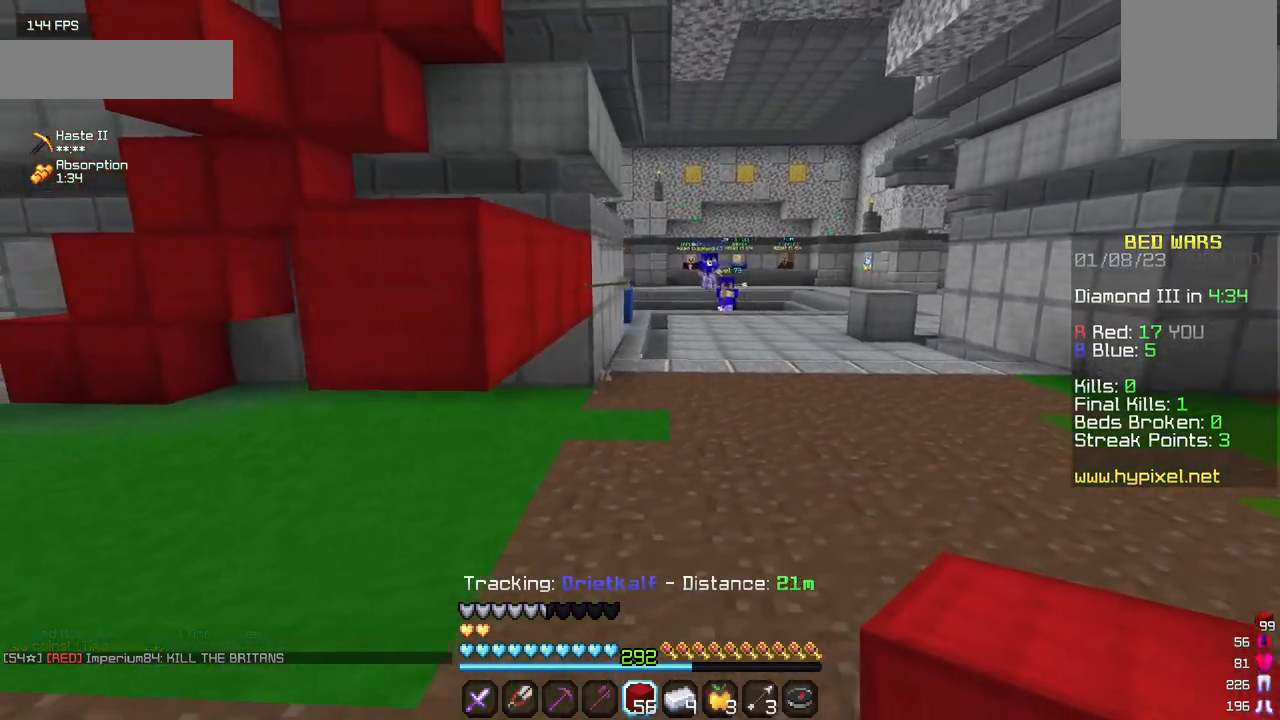
{"keys": ["w"], "mouse": [], "events": [[100, "w", "down"], [500, "a", "up"]]}
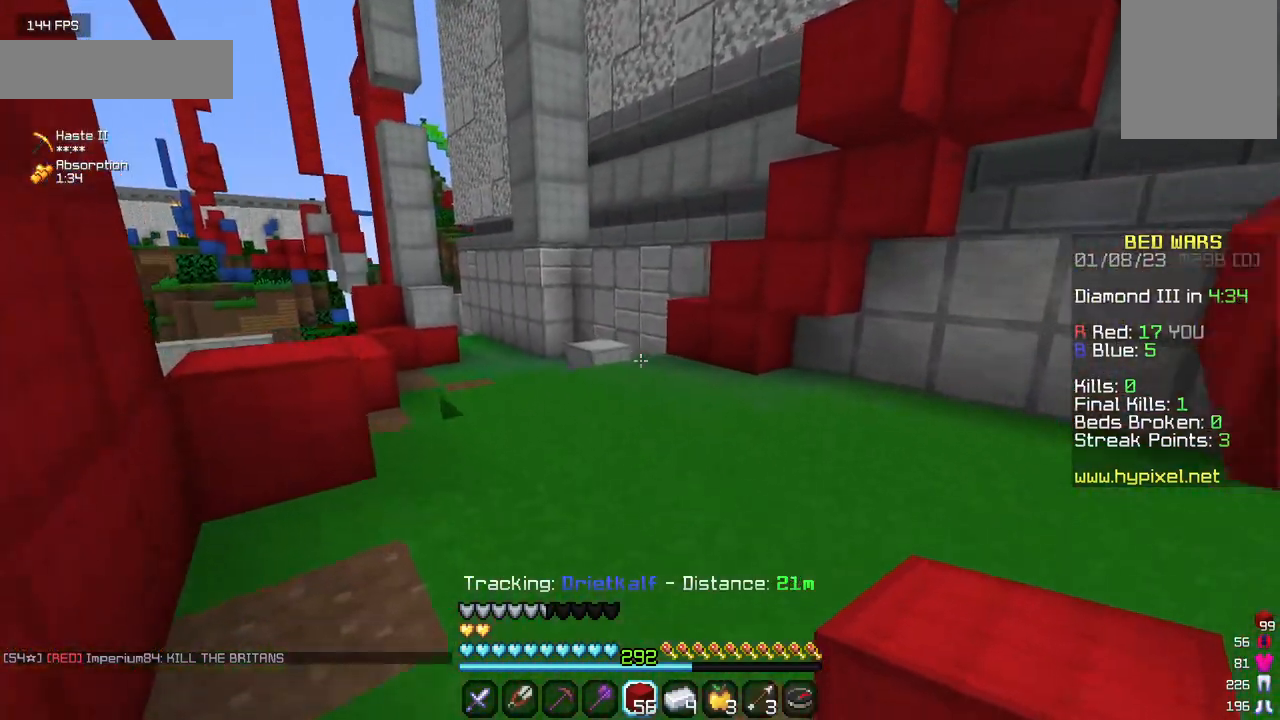
{"keys": ["a", "s"], "mouse": [], "events": [[217, "a", "down"], [334, "w", "up"], [484, "s", "down"]]}
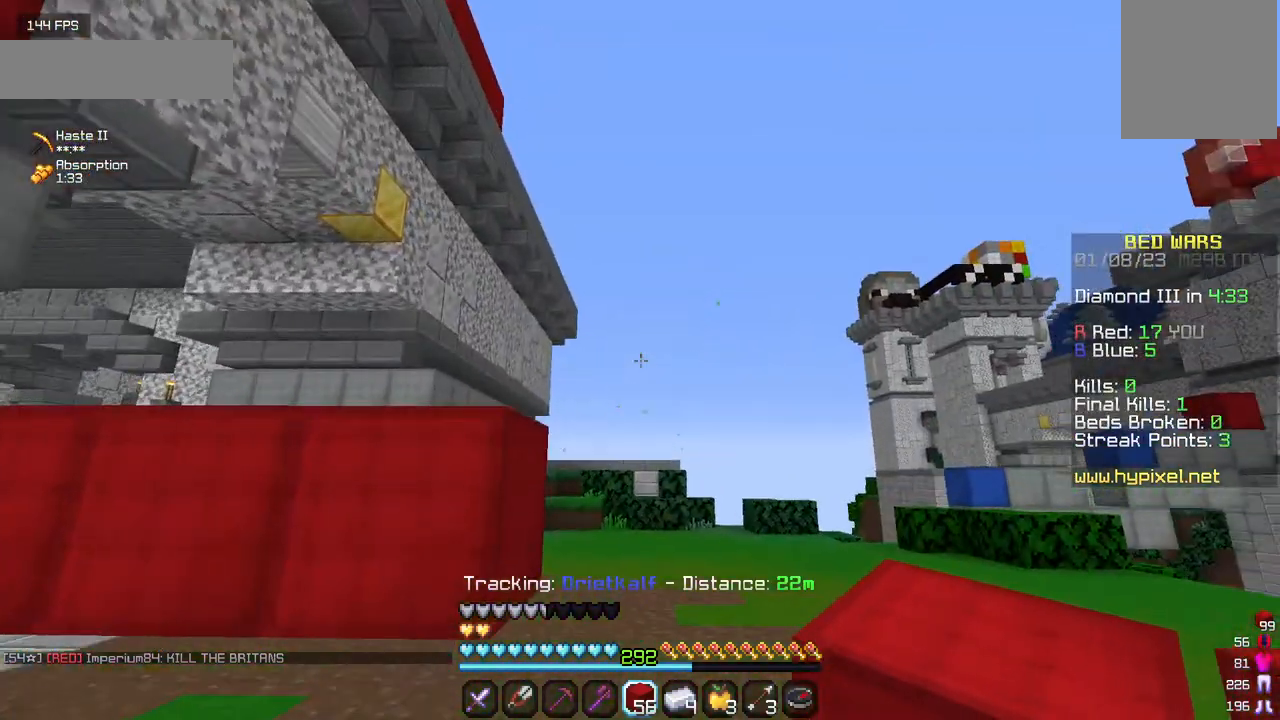
{"keys": ["d"], "mouse": [], "events": [[134, "a", "up"], [300, "d", "down"], [367, "s", "up"]]}
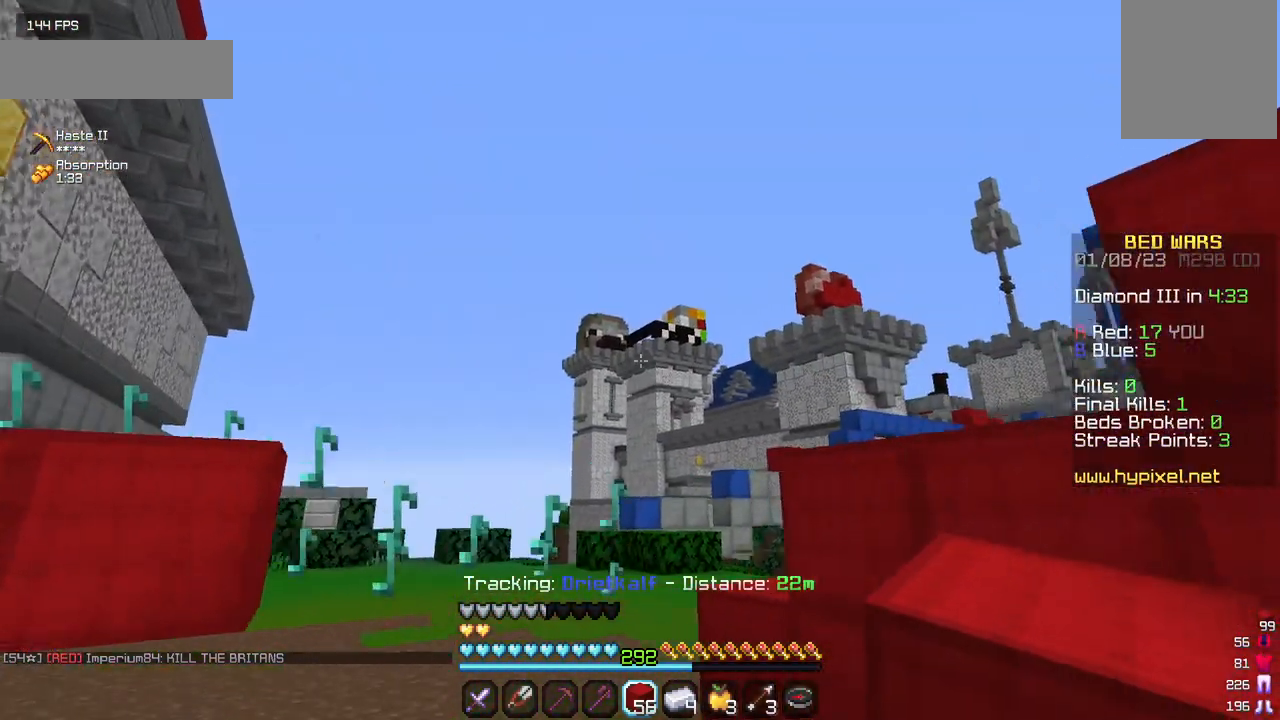
{"keys": ["w"], "mouse": [], "events": [[67, "d", "up"], [284, "w", "down"]]}
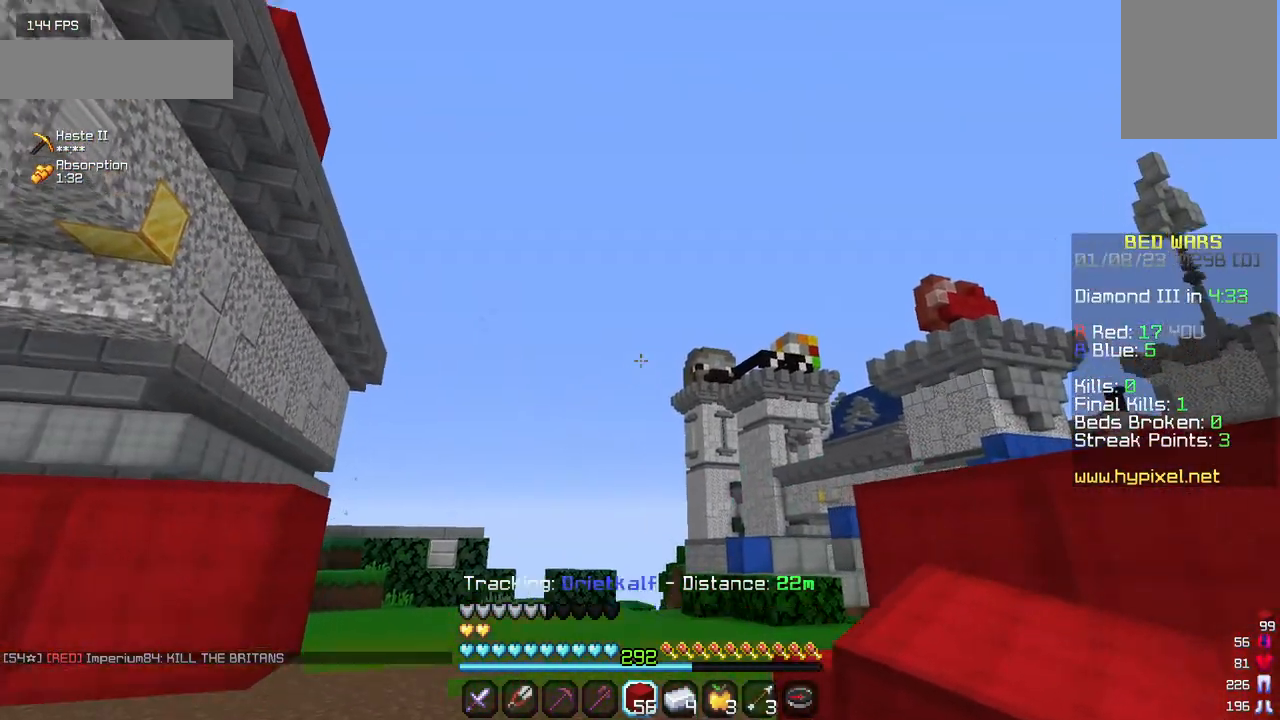
{"keys": [], "mouse": [], "events": [[117, "w", "up"]]}
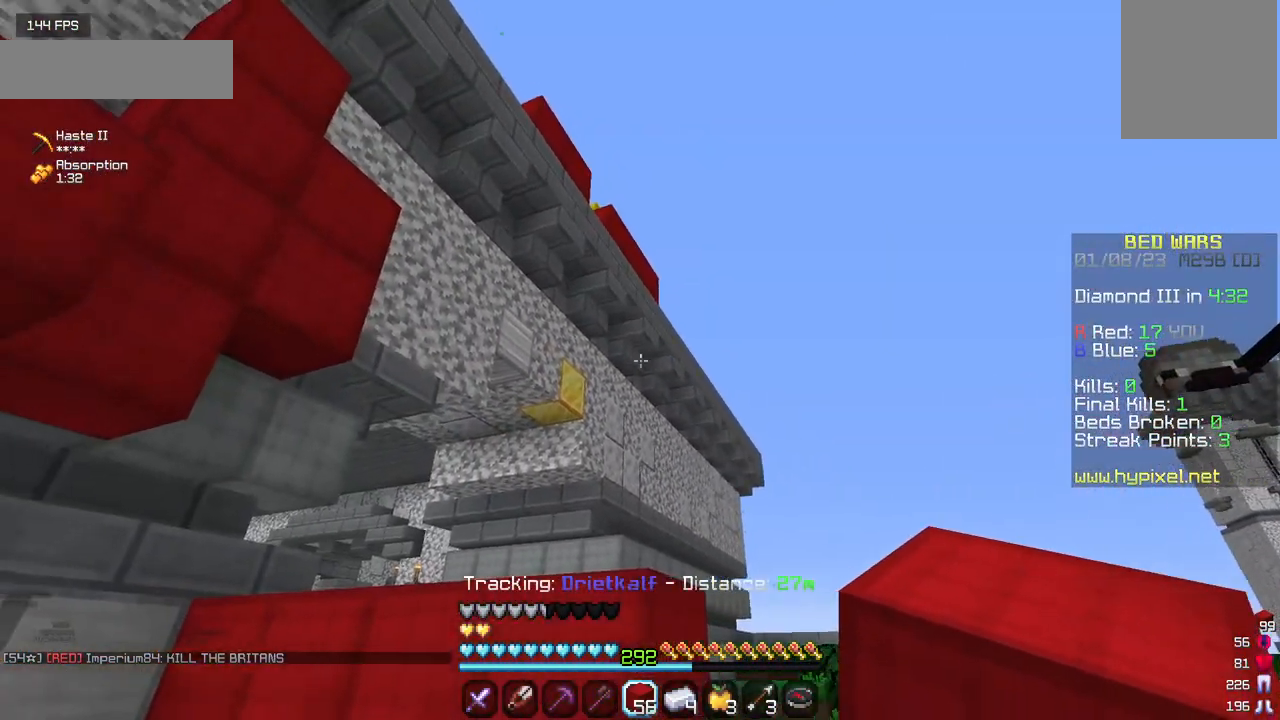
{"keys": ["d", "w"], "mouse": [], "events": [[117, "d", "down"], [334, "w", "down"]]}
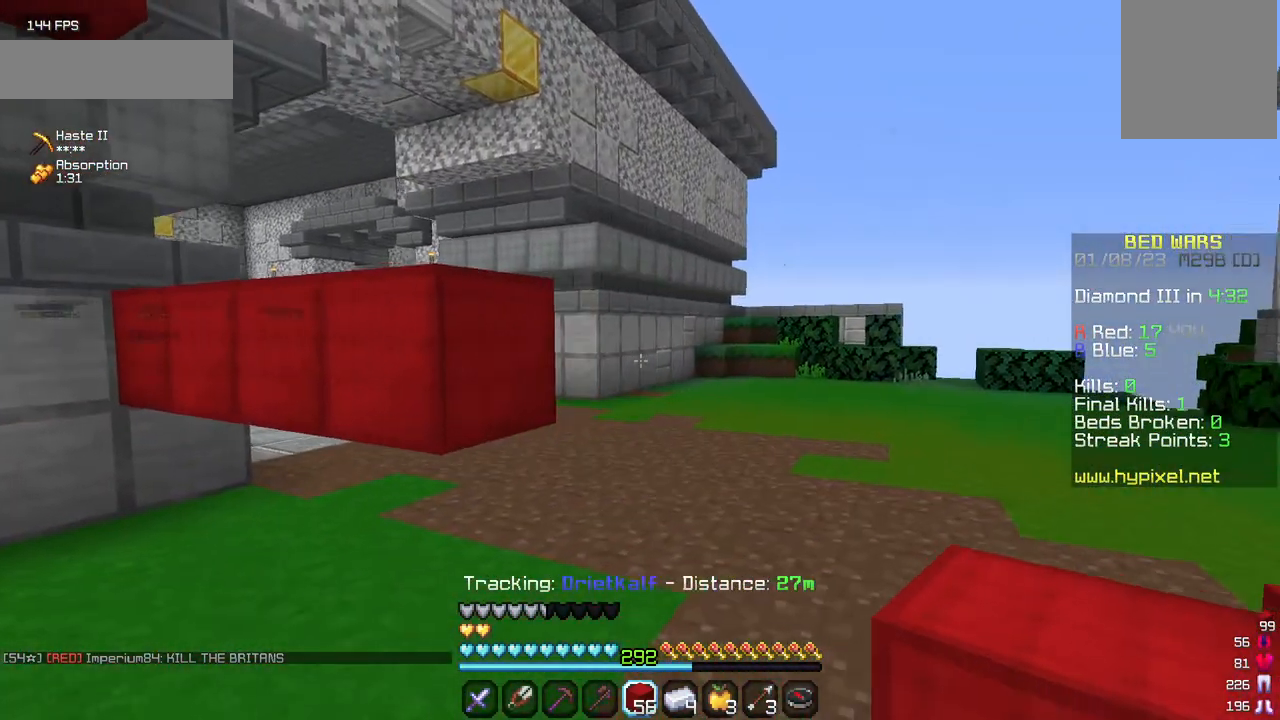
{"keys": [], "mouse": [], "events": [[17, "d", "up"], [467, "w", "up"]]}
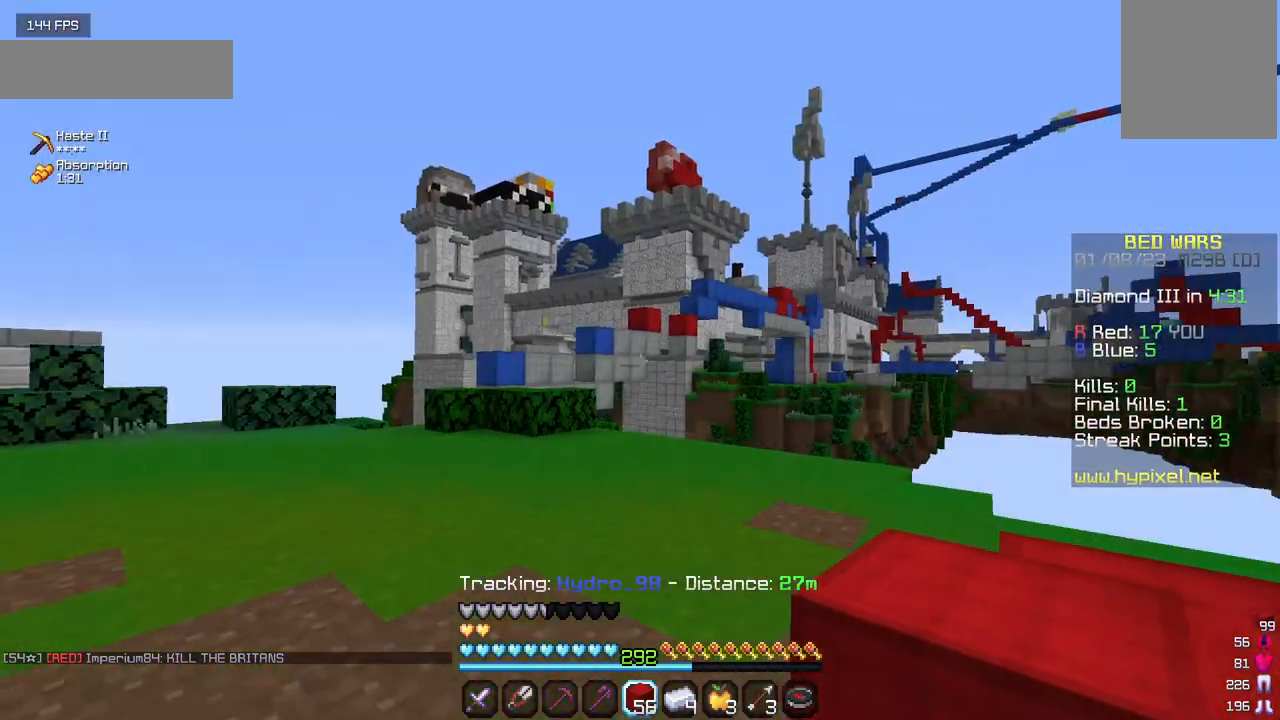
{"keys": ["w"], "mouse": [], "events": [[134, "s", "down"], [317, "s", "up"], [467, "w", "down"]]}
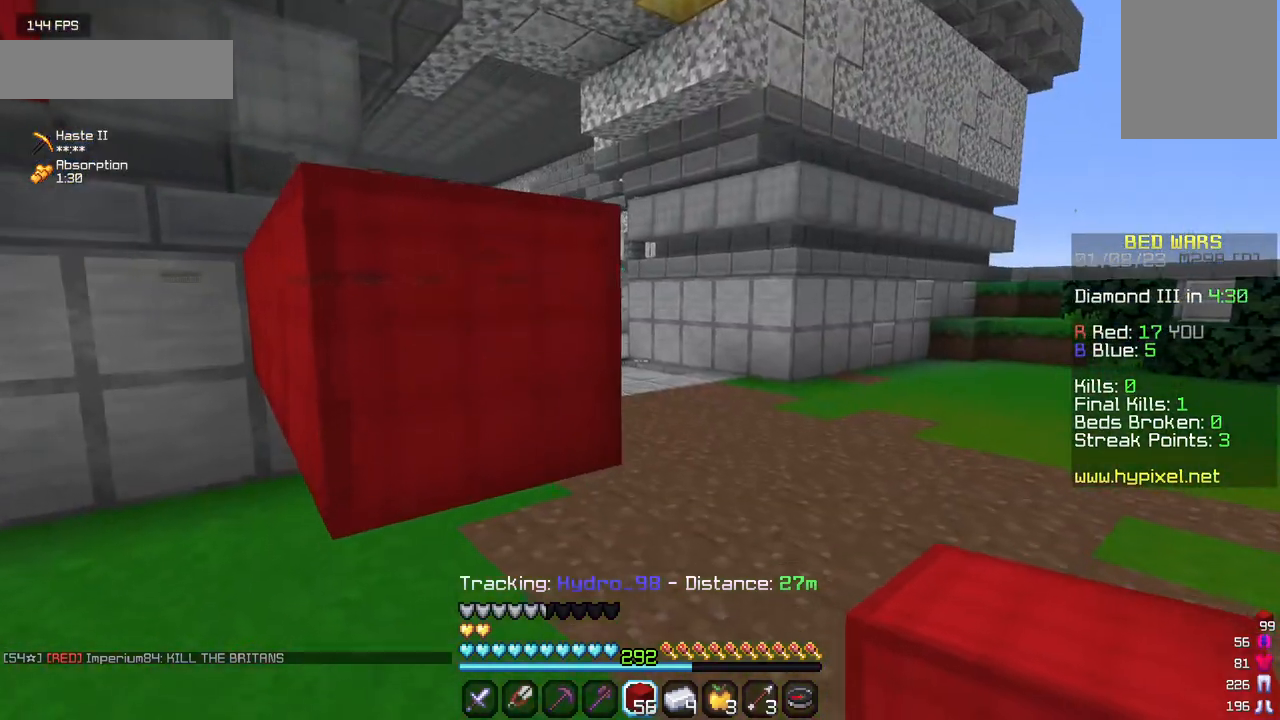
{"keys": ["a"], "mouse": [], "events": [[367, "a", "down"], [450, "w", "up"]]}
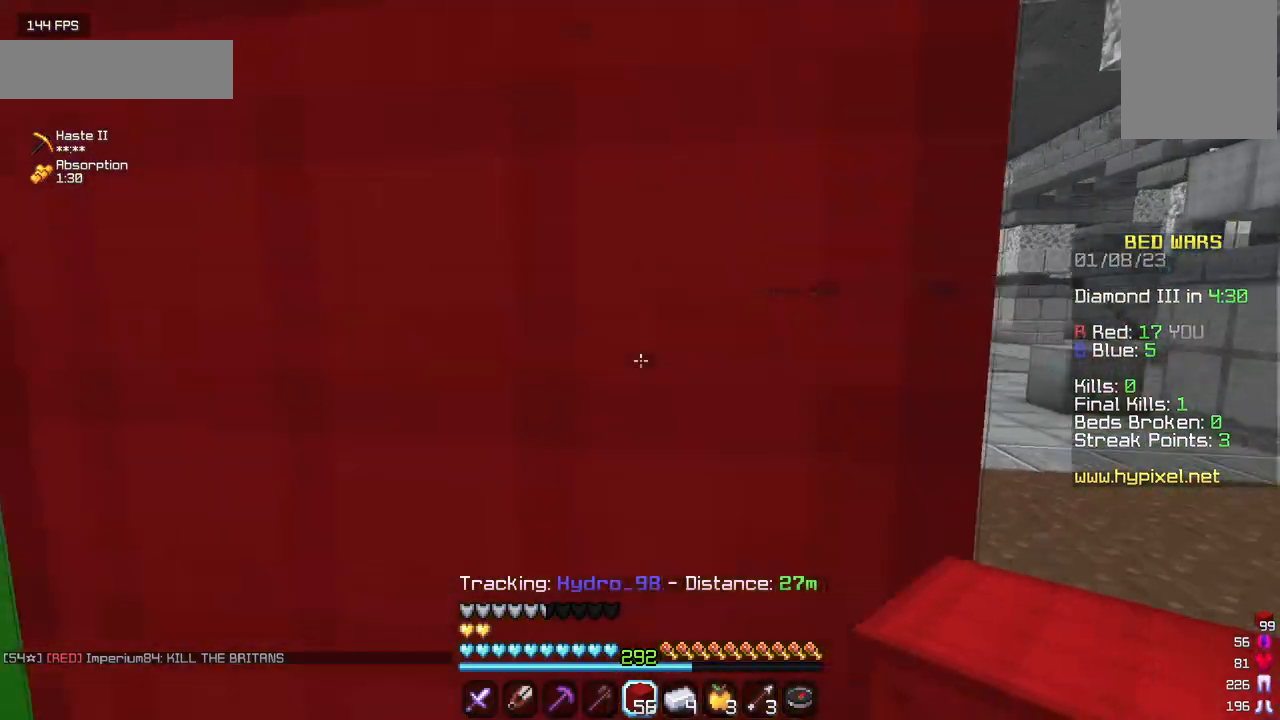
{"keys": ["a", "w"], "mouse": [], "events": [[217, "w", "down"]]}
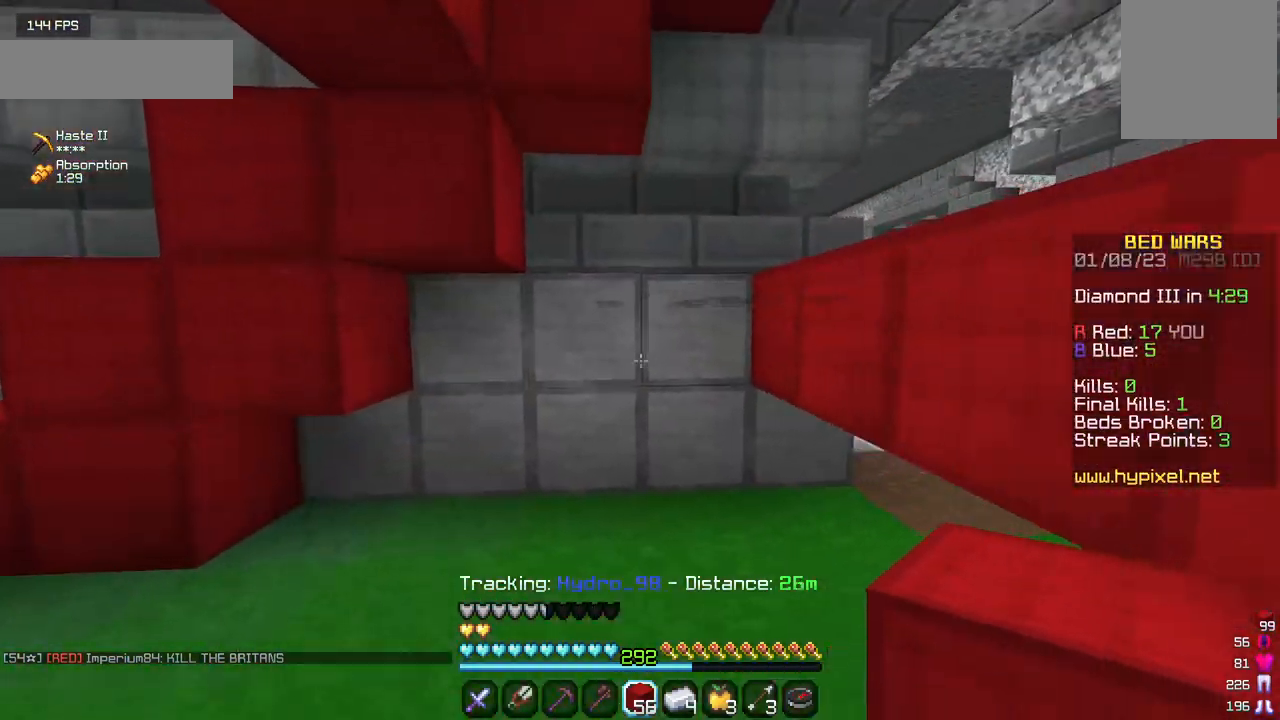
{"keys": ["s"], "mouse": [], "events": [[17, "a", "up"], [17, "w", "up"], [167, "s", "down"]]}
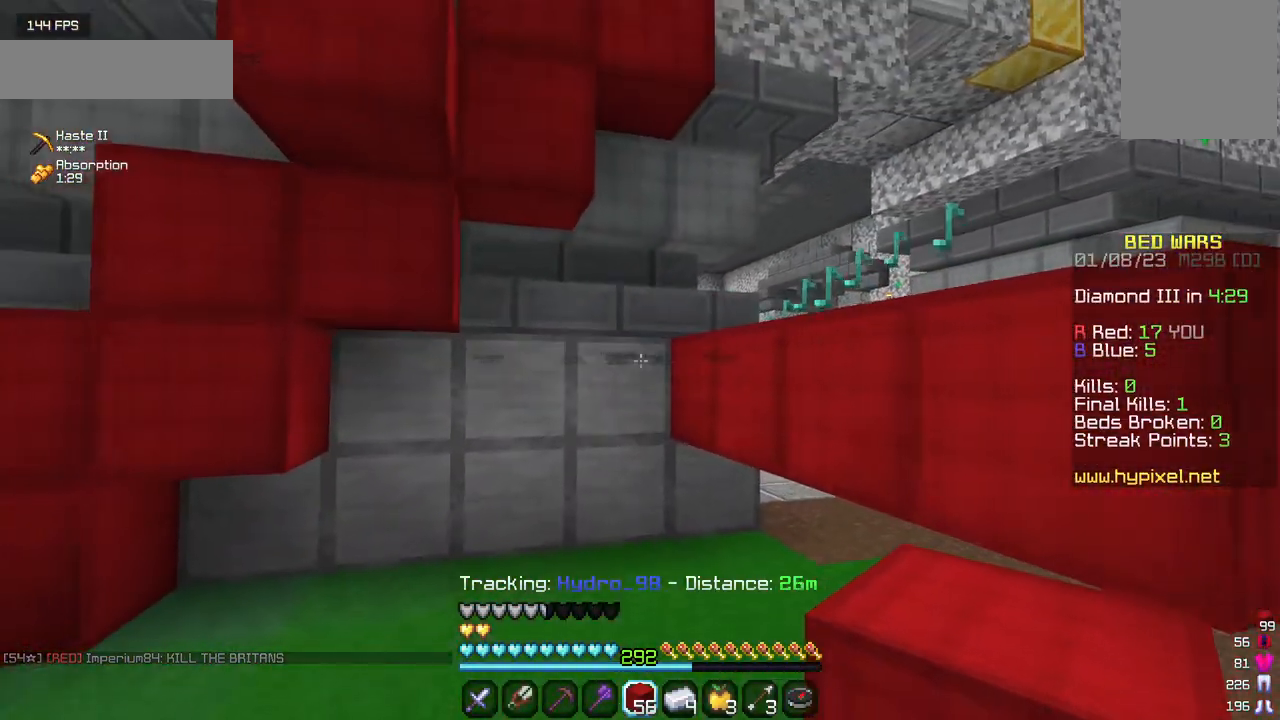
{"keys": ["d"], "mouse": [], "events": [[184, "s", "up"], [500, "d", "down"]]}
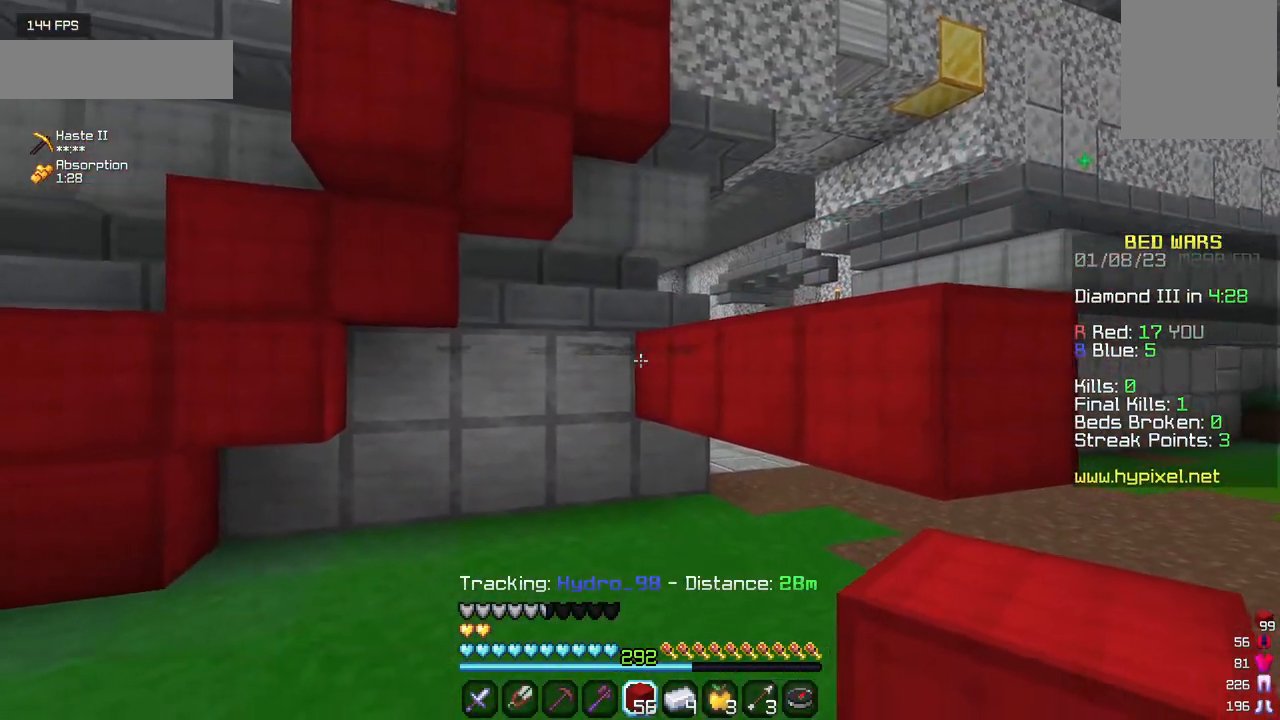
{"keys": ["d", "w"], "mouse": [], "events": [[467, "w", "down"]]}
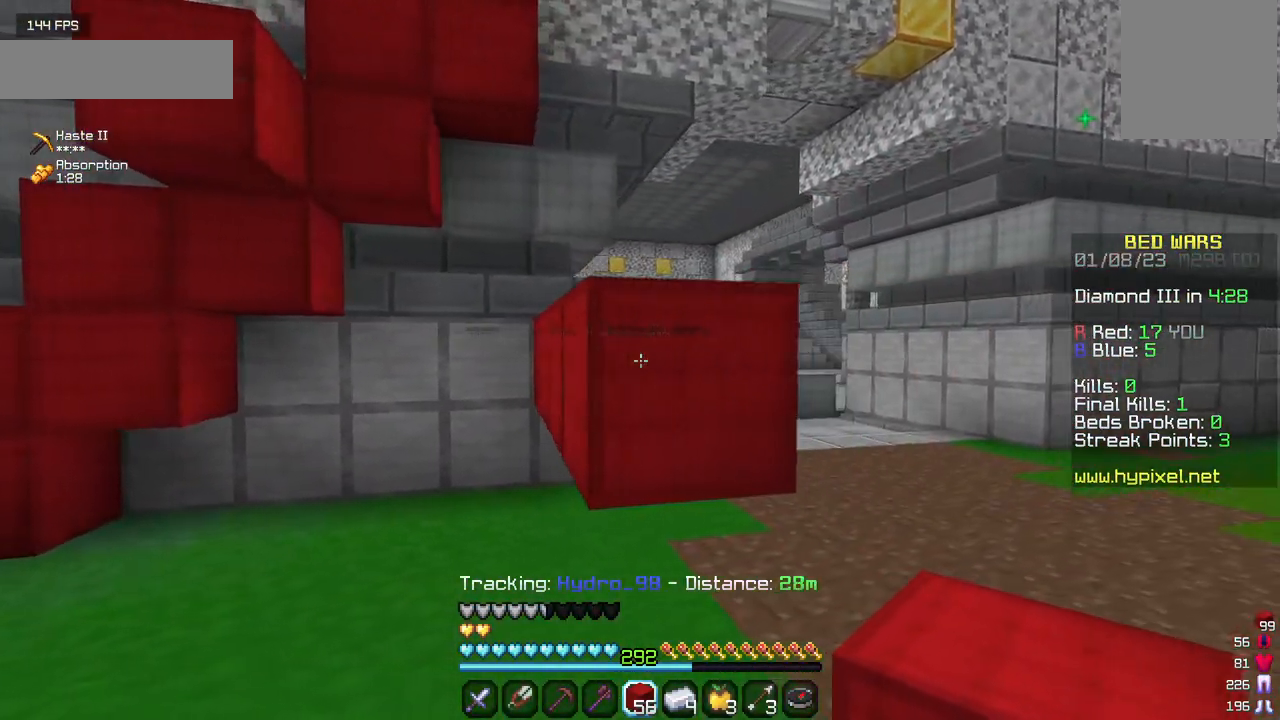
{"keys": ["d"], "mouse": [], "events": [[367, "w", "up"]]}
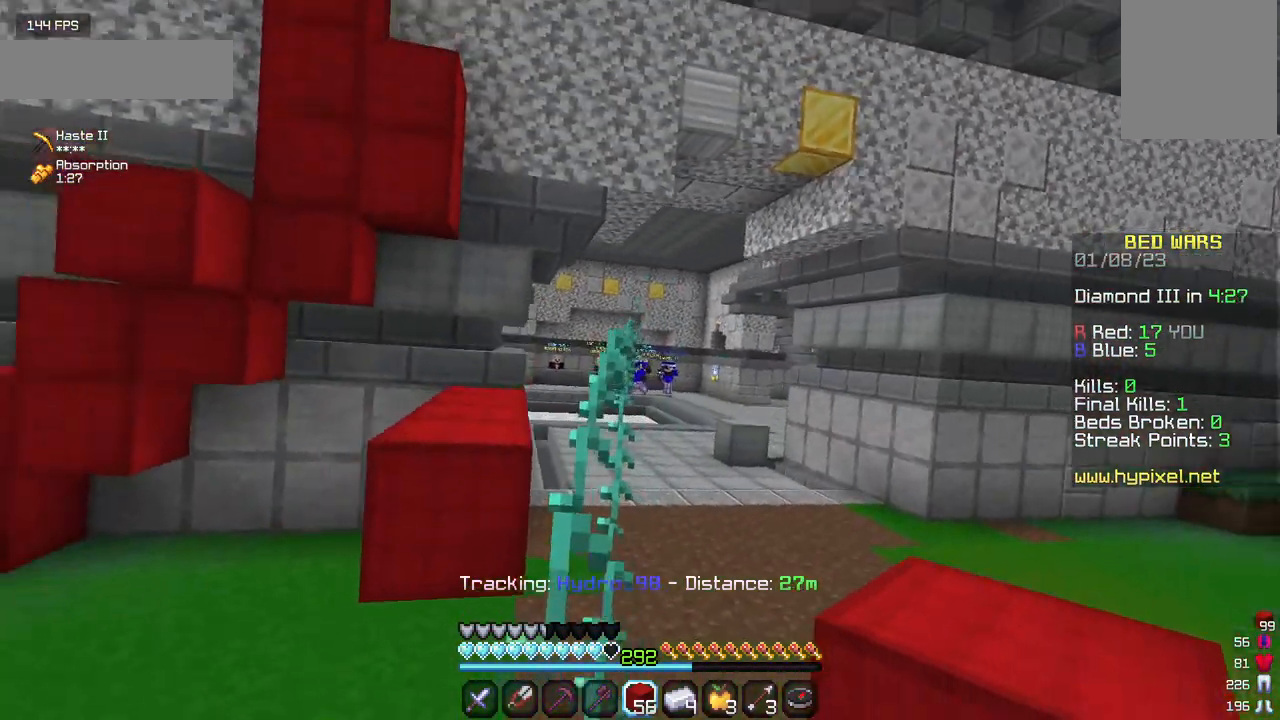
{"keys": ["d", "w"], "mouse": [], "events": [[384, "w", "down"]]}
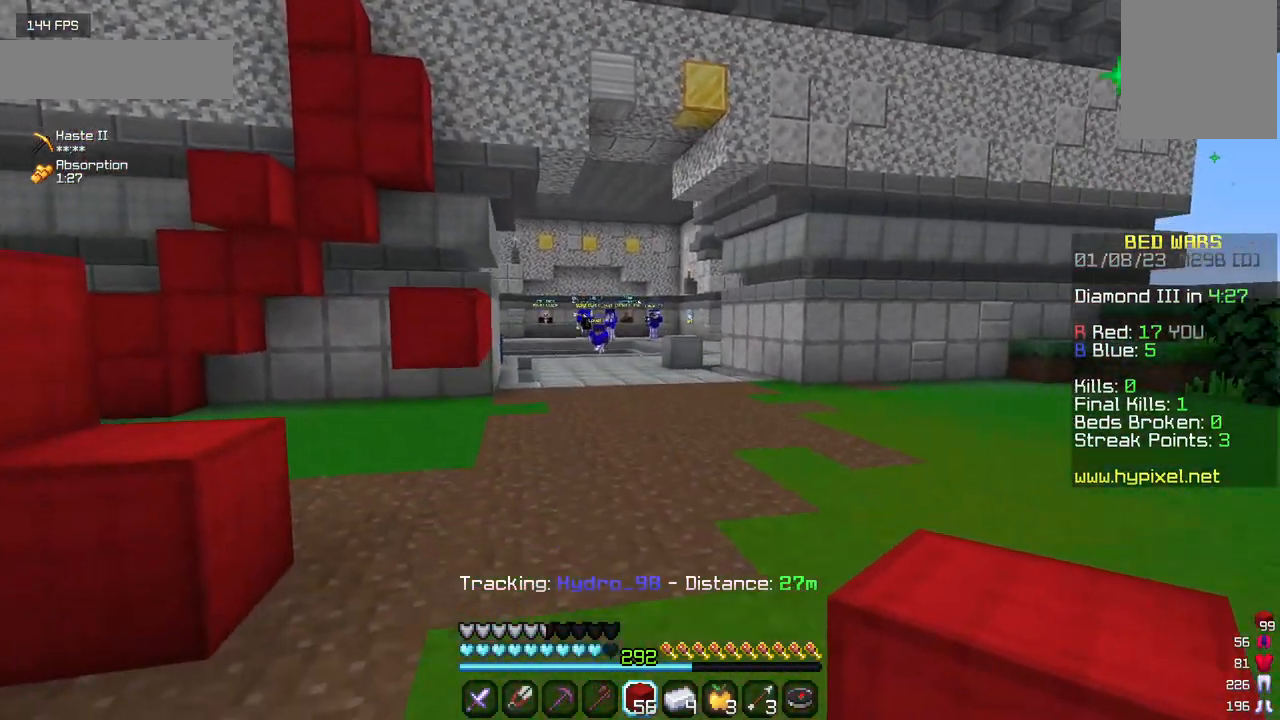
{"keys": ["w"], "mouse": [], "events": [[250, "d", "up"]]}